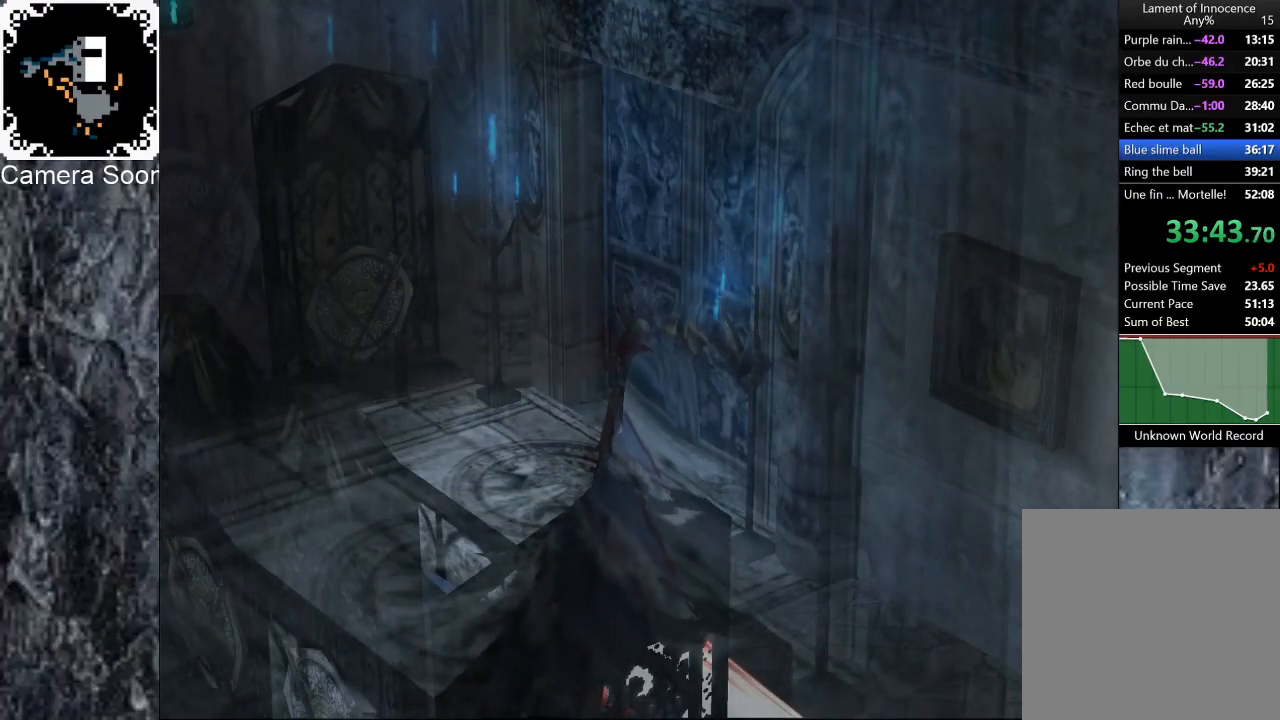
Gameplay with a controller (Xbox layout); each line is a JSON object with the inputs held at the frame after it. "events" lists button and stick changes between this image and that frame as [ms after this image, input, new state], when the widget could be followed in between. Not read: L3 R3.
{"buttons": [], "left_stick": "left", "right_stick": "center", "events": [[240, "left_stick", "left"]]}
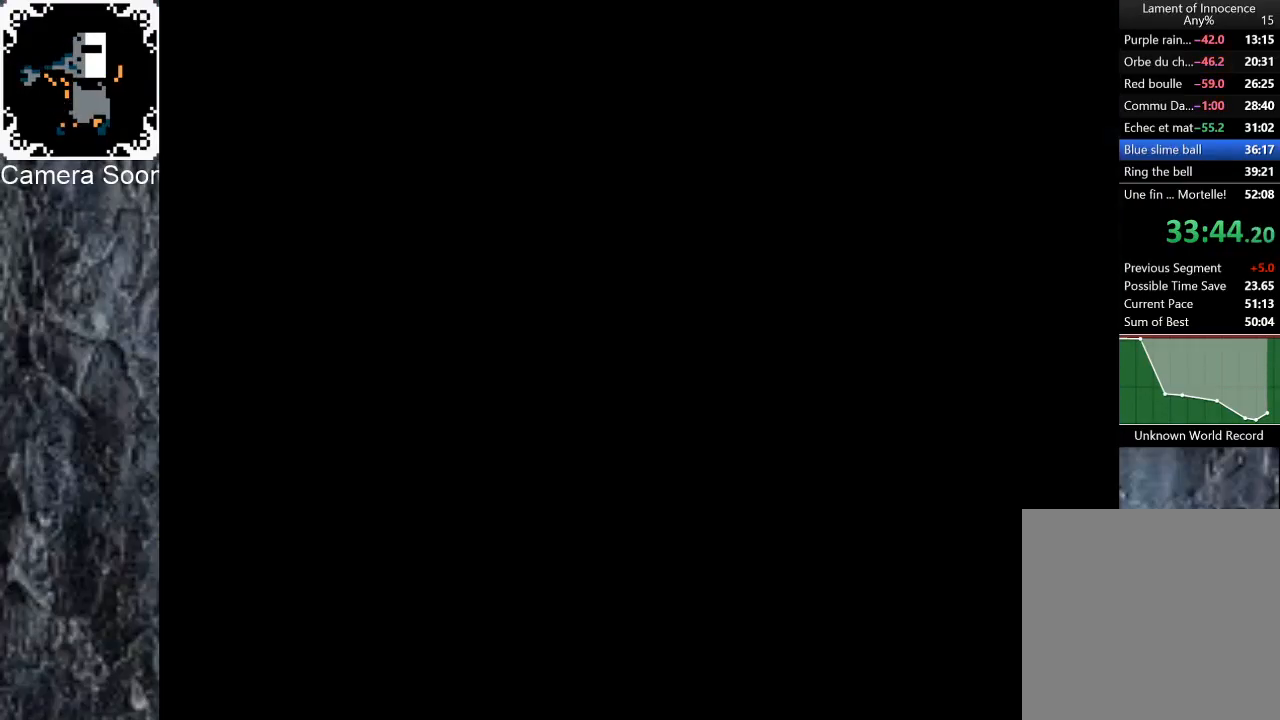
{"buttons": [], "left_stick": "left", "right_stick": "center", "events": [[180, "B", "down"], [300, "B", "up"]]}
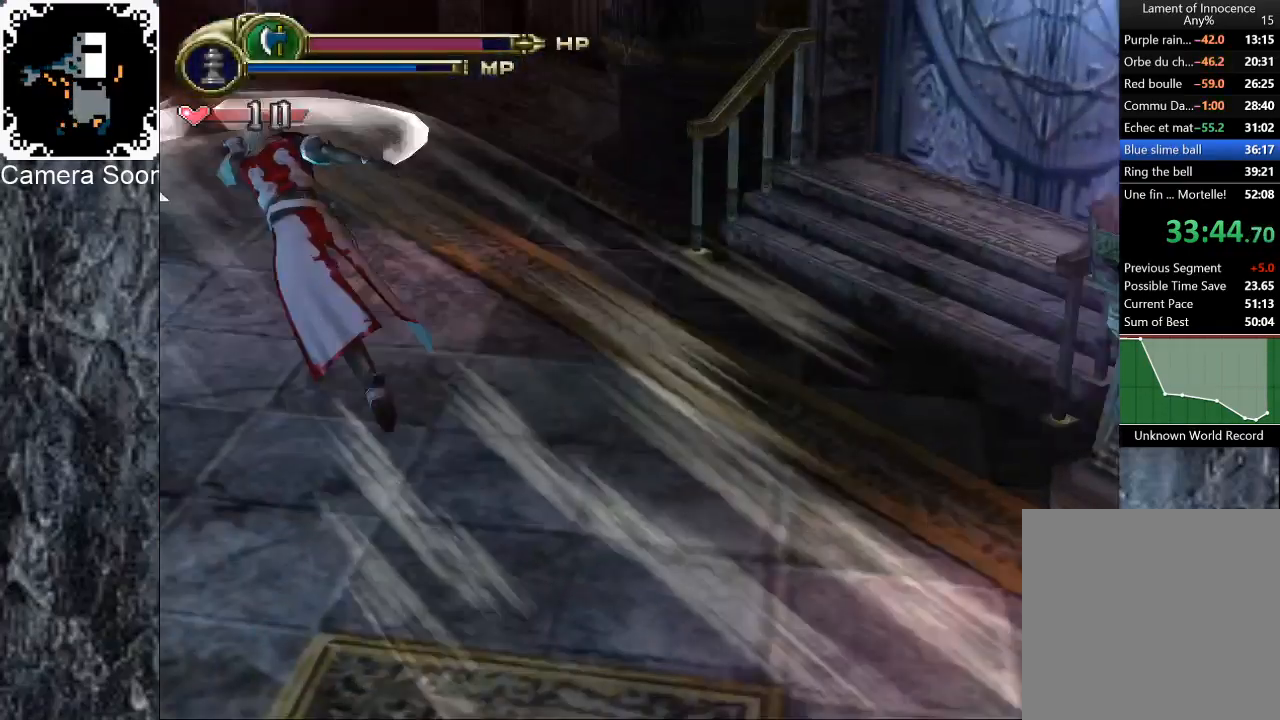
{"buttons": [], "left_stick": "up-left", "right_stick": "center", "events": [[20, "right_stick", "up"], [140, "right_stick", "center"], [280, "left_stick", "up-left"], [360, "A", "down"], [480, "A", "up"]]}
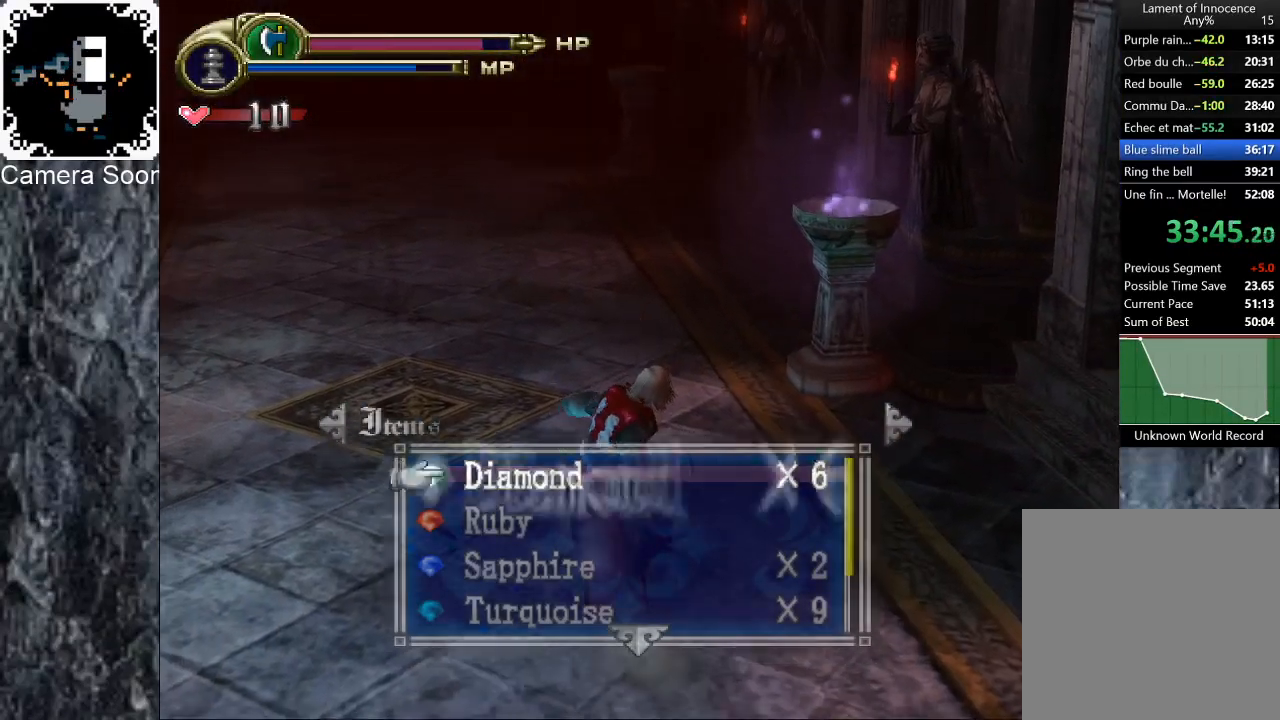
{"buttons": [], "left_stick": "up-left", "right_stick": "down", "events": [[420, "right_stick", "down"]]}
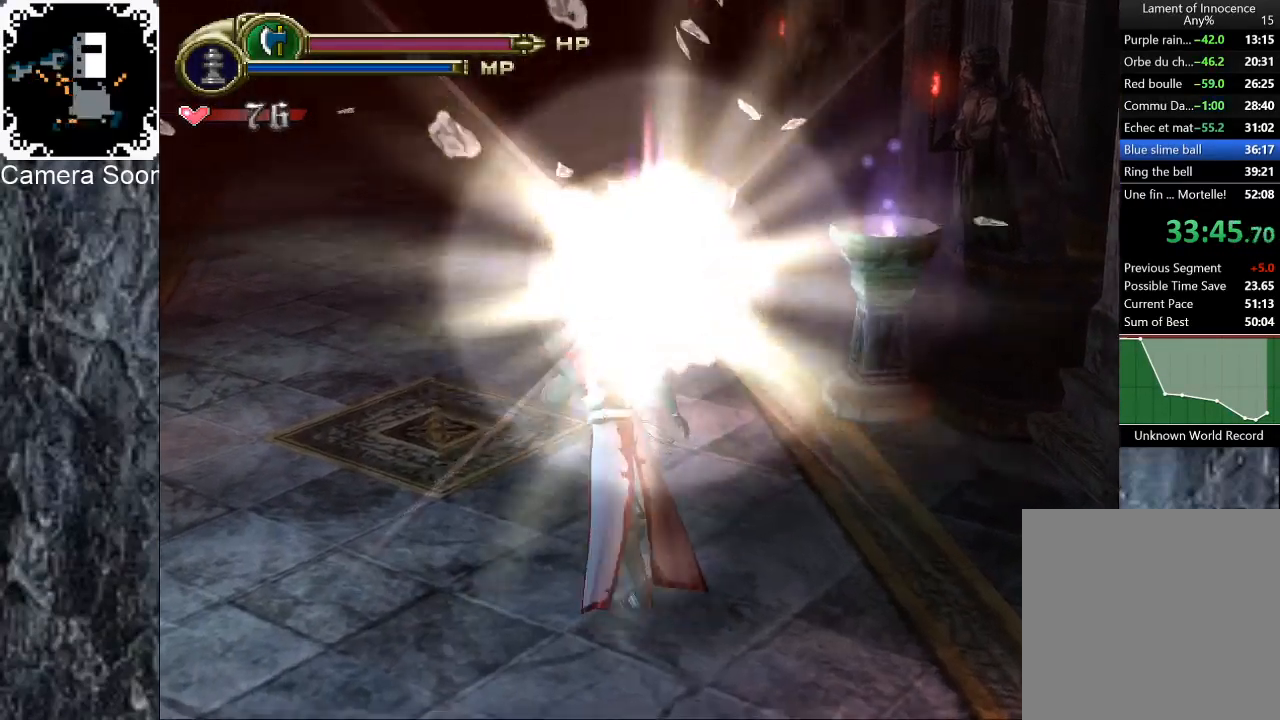
{"buttons": [], "left_stick": "up", "right_stick": "down", "events": [[40, "right_stick", "center"], [160, "right_stick", "down"], [260, "right_stick", "center"], [400, "right_stick", "down"], [420, "left_stick", "up"]]}
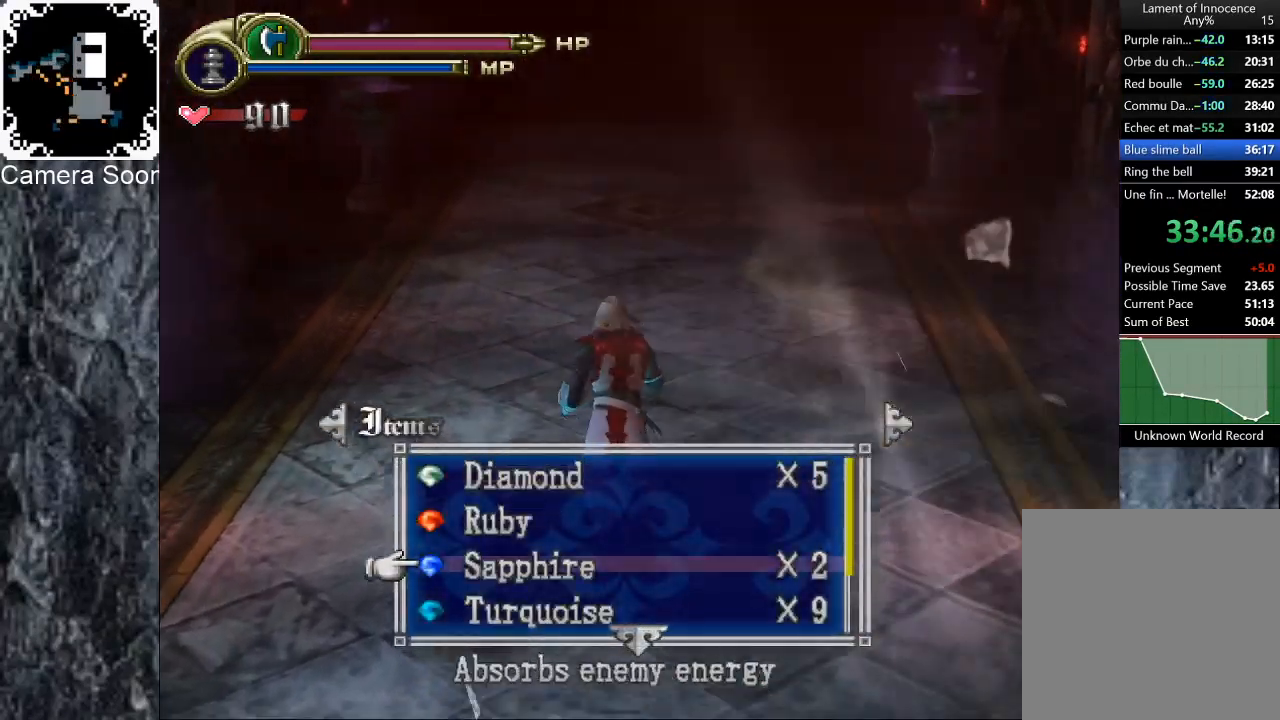
{"buttons": ["A"], "left_stick": "up", "right_stick": "center", "events": [[20, "right_stick", "center"], [140, "right_stick", "down"], [240, "right_stick", "center"], [440, "A", "down"]]}
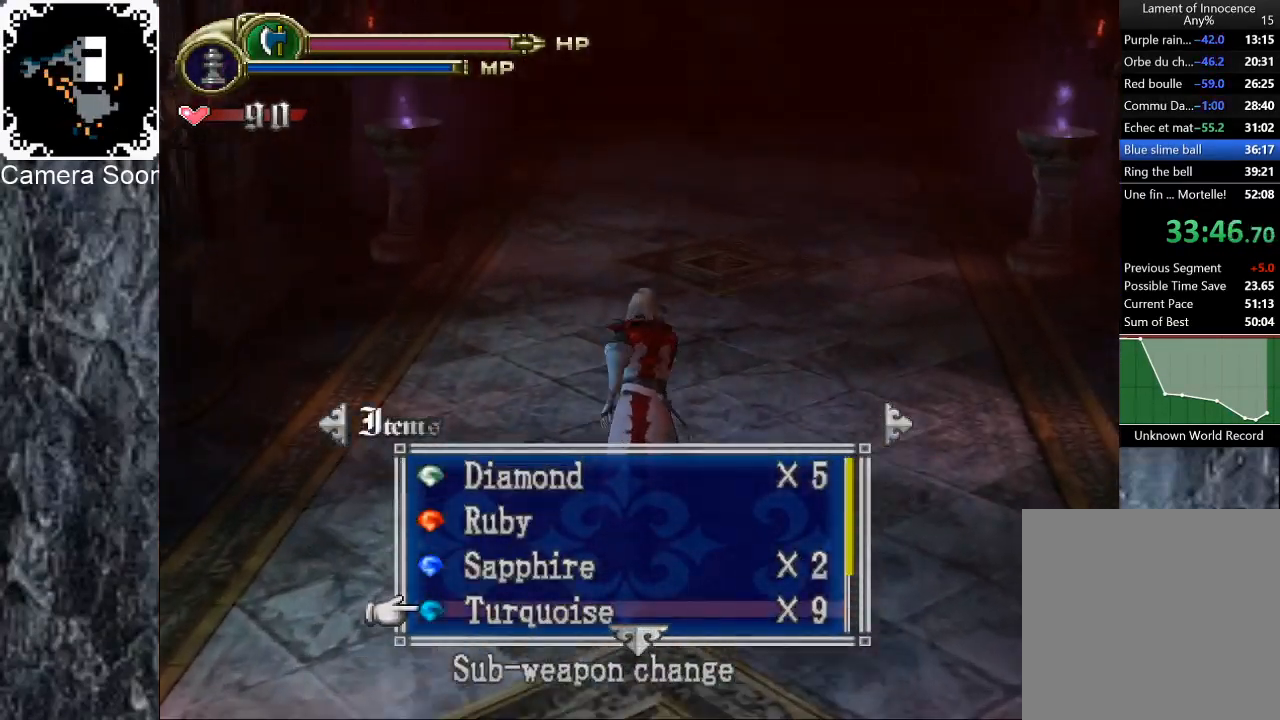
{"buttons": [], "left_stick": "up", "right_stick": "center", "events": [[40, "A", "up"]]}
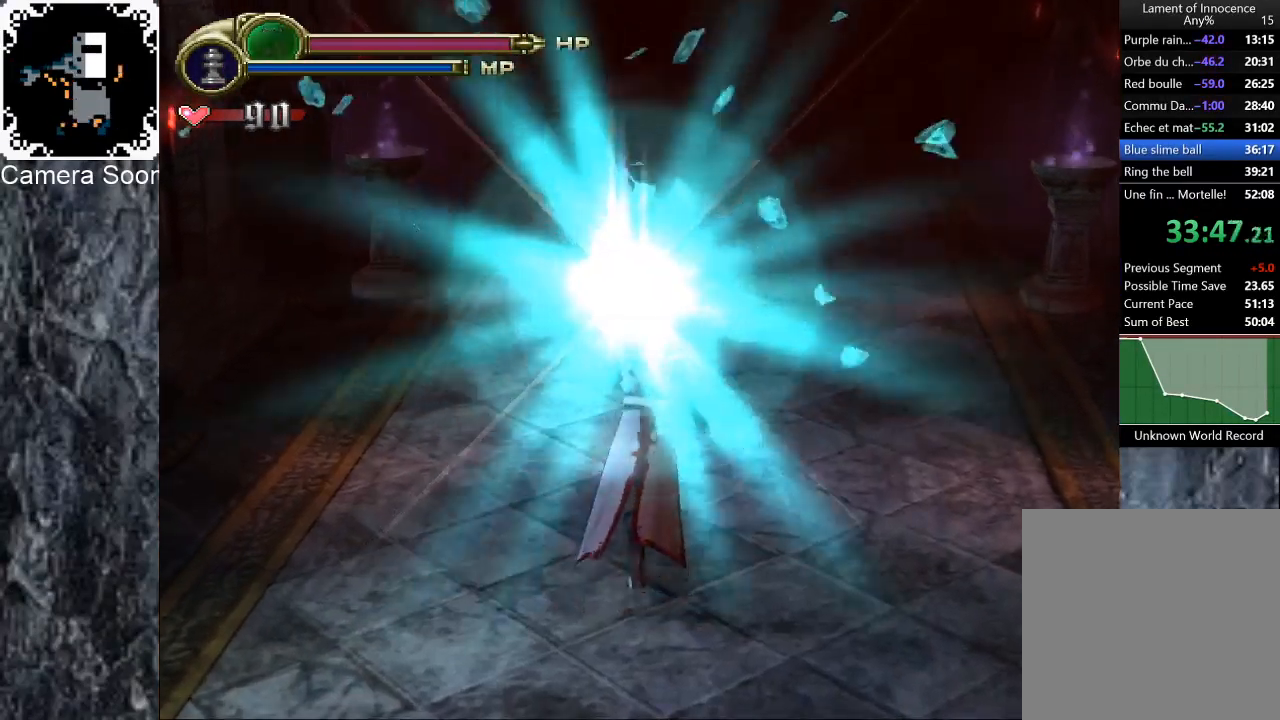
{"buttons": [], "left_stick": "up-right", "right_stick": "center", "events": [[20, "left_stick", "up-right"], [160, "right_stick", "down"], [220, "right_stick", "center"]]}
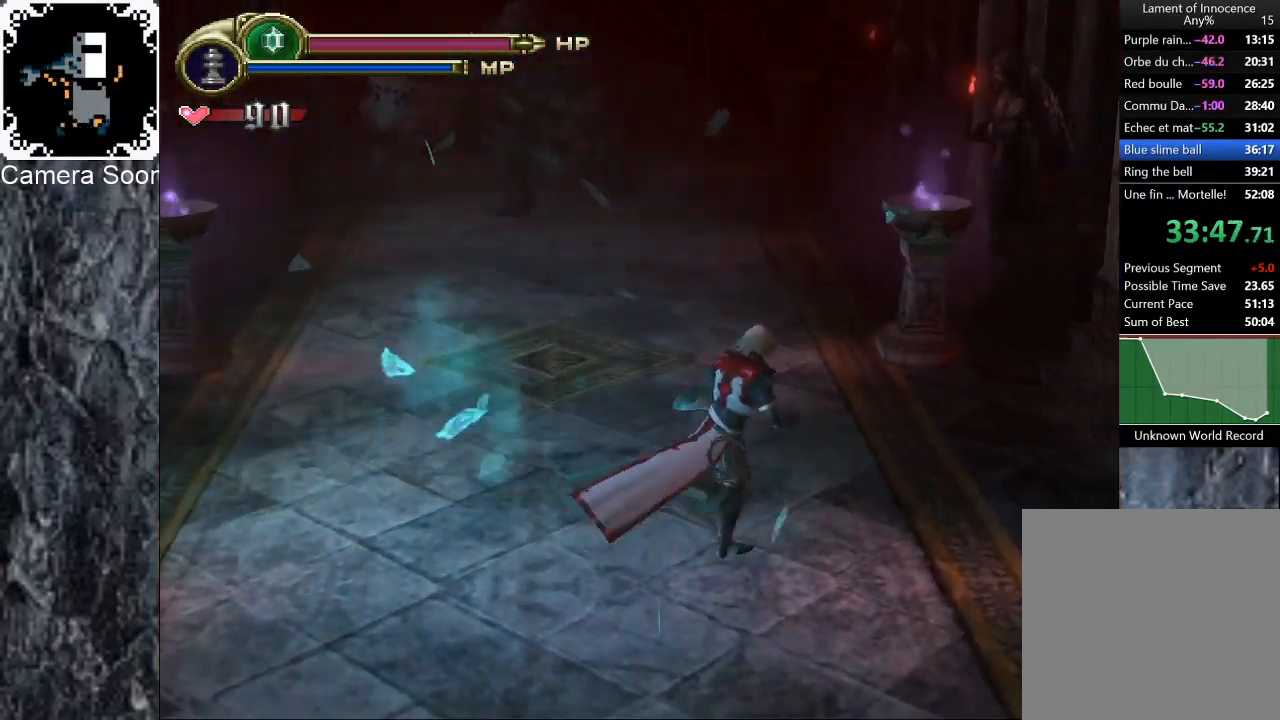
{"buttons": ["A"], "left_stick": "up", "right_stick": "center", "events": [[260, "left_stick", "up"], [460, "A", "down"]]}
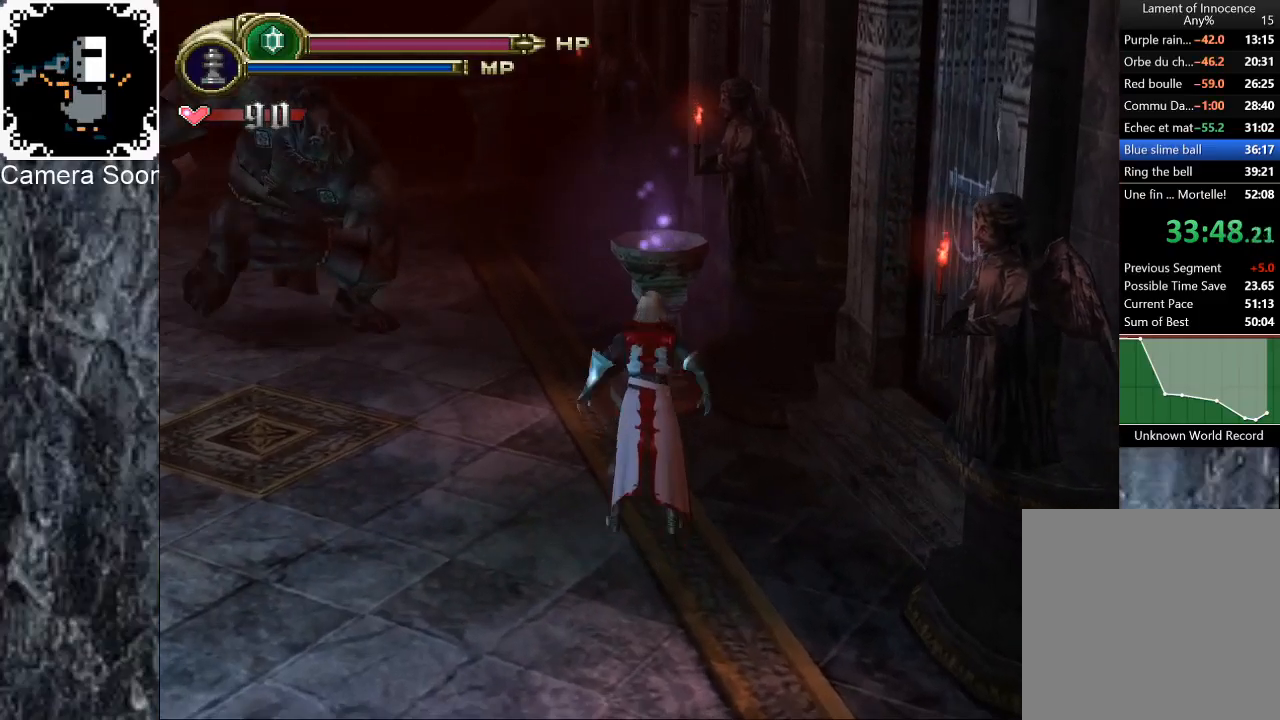
{"buttons": ["A"], "left_stick": "up-left", "right_stick": "center", "events": [[100, "A", "up"], [240, "left_stick", "up-left"], [260, "A", "down"]]}
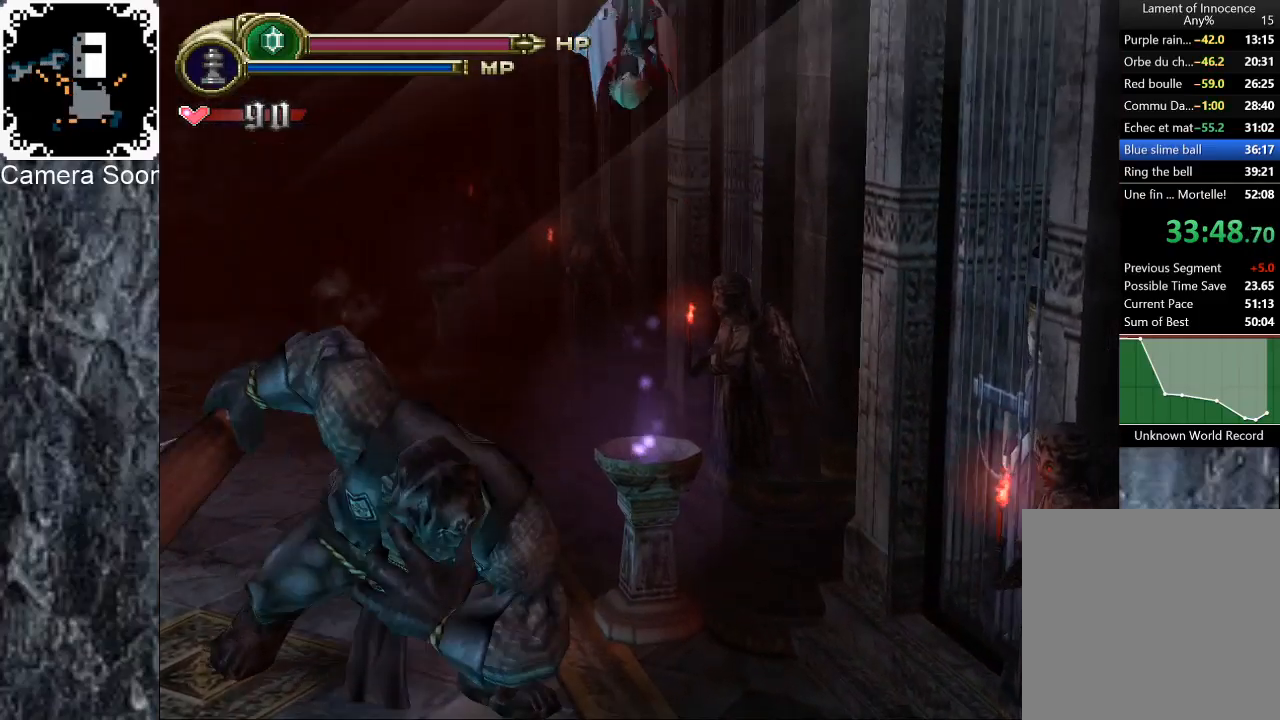
{"buttons": [], "left_stick": "up-left", "right_stick": "center", "events": [[20, "A", "up"]]}
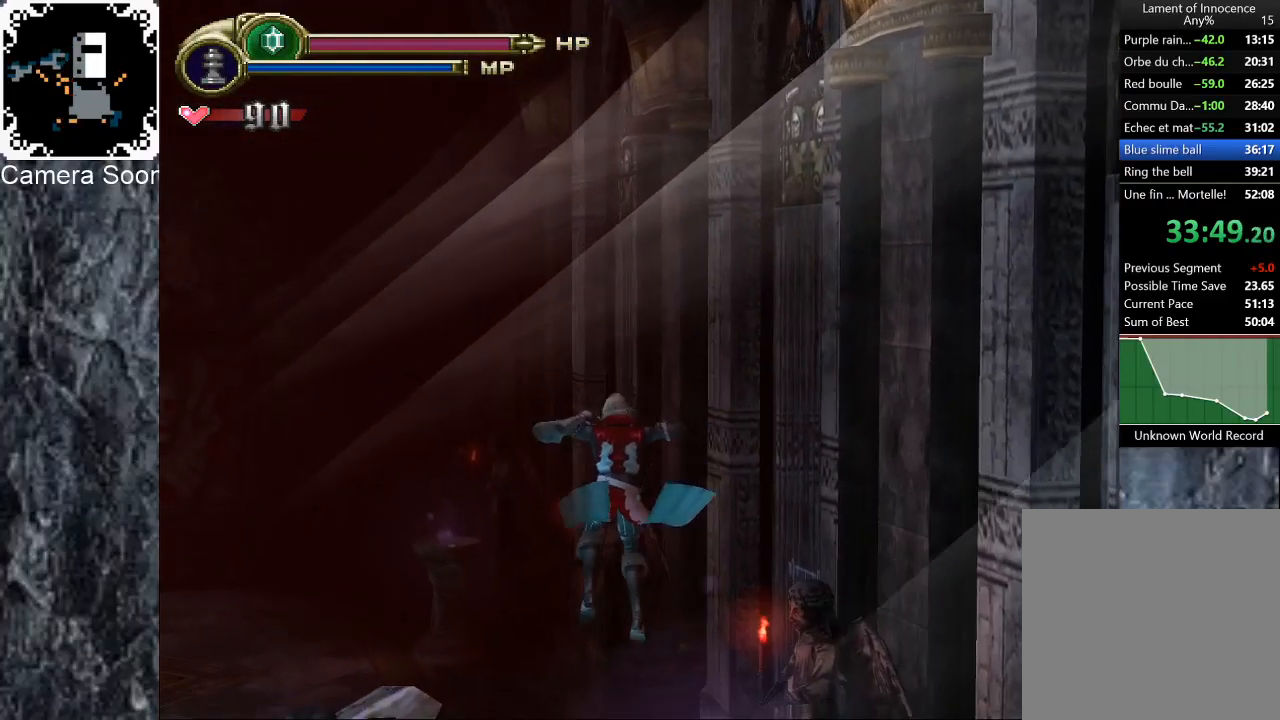
{"buttons": ["A"], "left_stick": "up-left", "right_stick": "center", "events": [[40, "right_stick", "down"], [200, "right_stick", "center"], [500, "A", "down"]]}
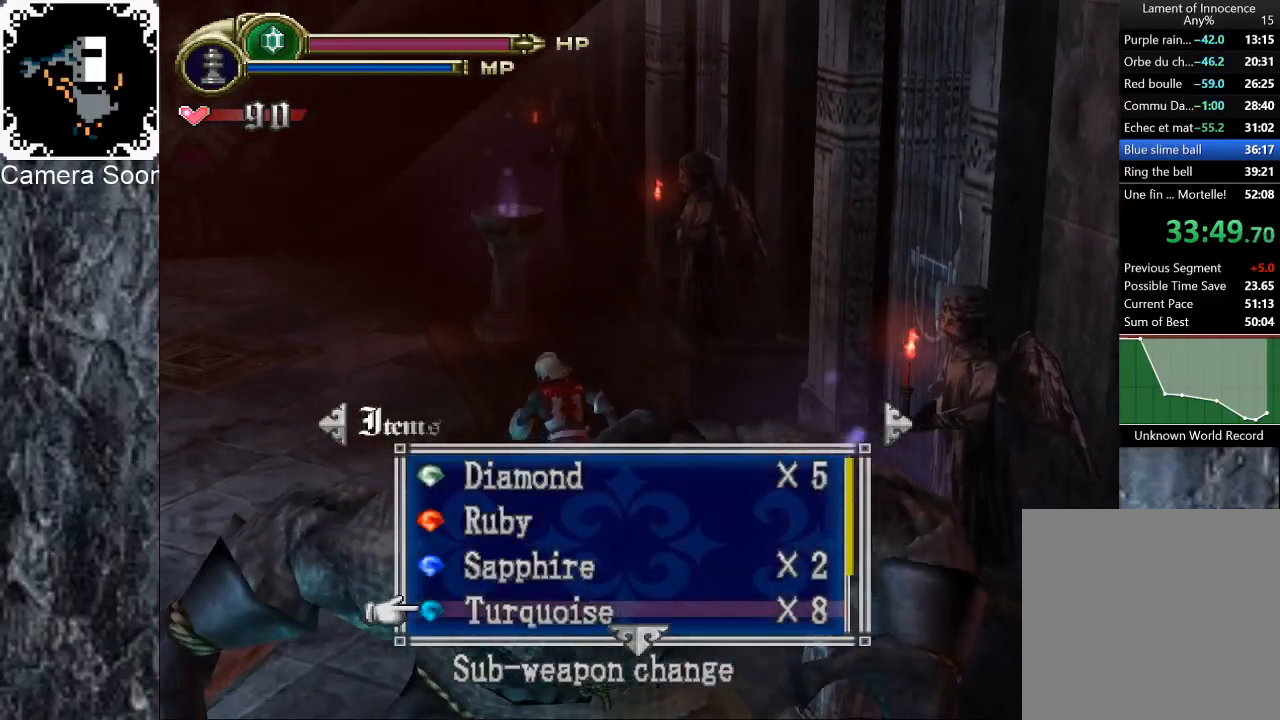
{"buttons": [], "left_stick": "up-left", "right_stick": "center", "events": [[120, "A", "up"]]}
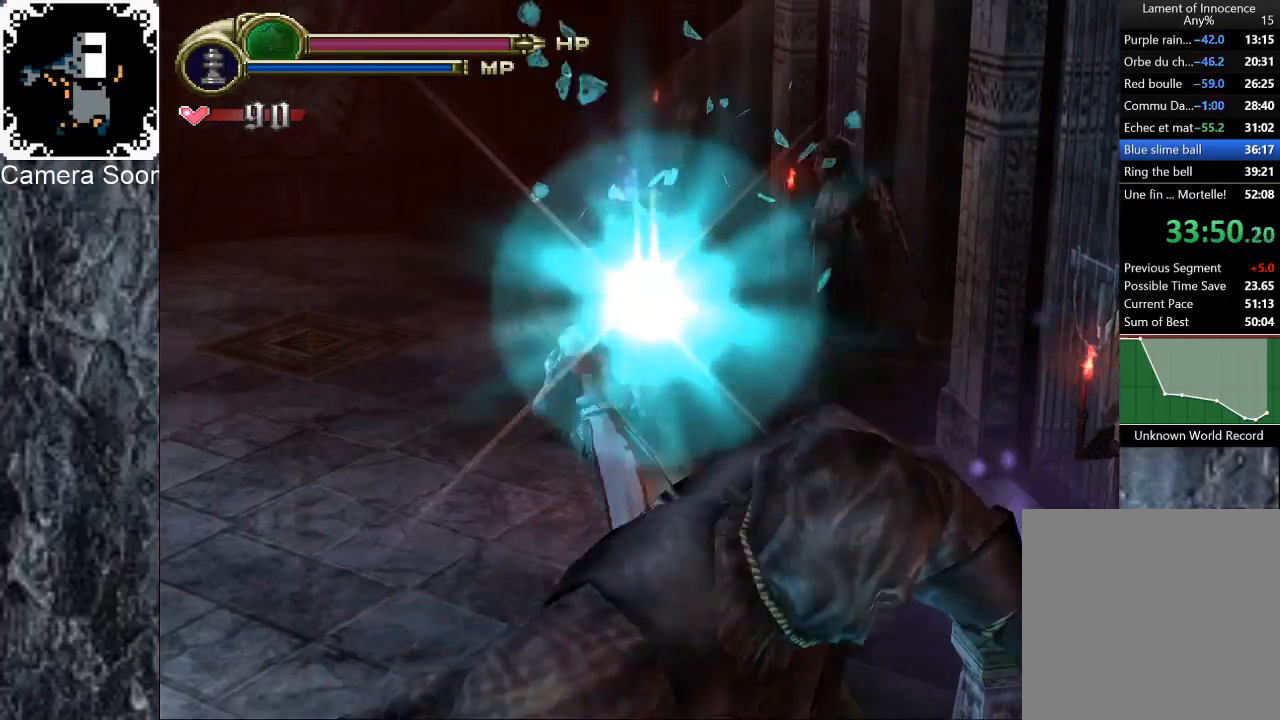
{"buttons": [], "left_stick": "up-left", "right_stick": "center", "events": [[360, "right_stick", "down"], [460, "right_stick", "center"]]}
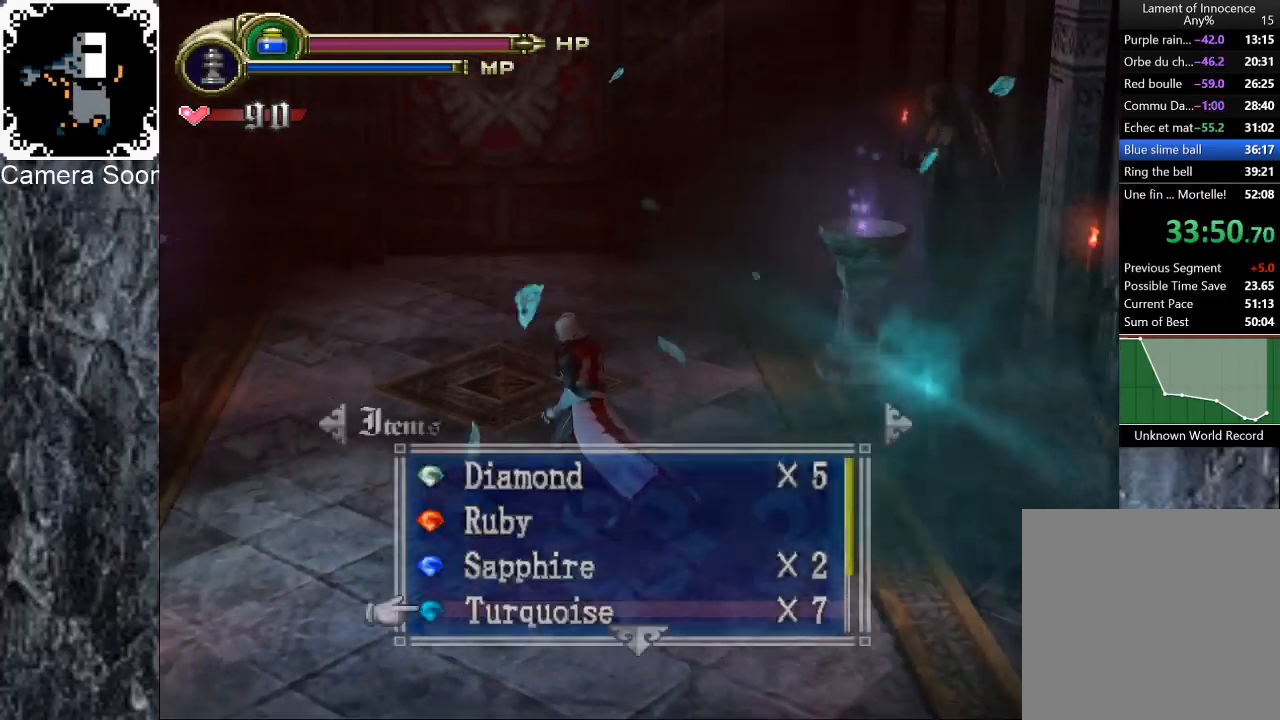
{"buttons": [], "left_stick": "up", "right_stick": "center", "events": [[200, "left_stick", "up"], [220, "Y", "down"], [320, "Y", "up"]]}
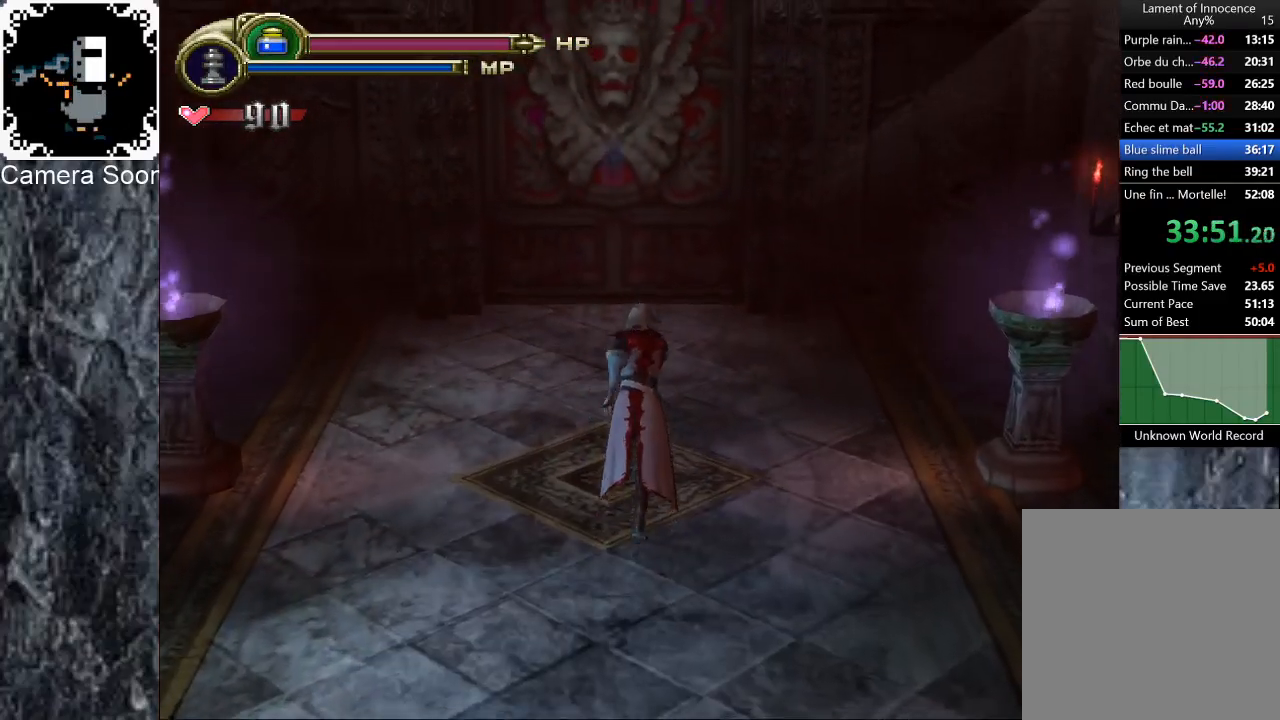
{"buttons": ["L1"], "left_stick": "up", "right_stick": "up-left", "events": [[120, "L1", "down"], [420, "right_stick", "up-left"]]}
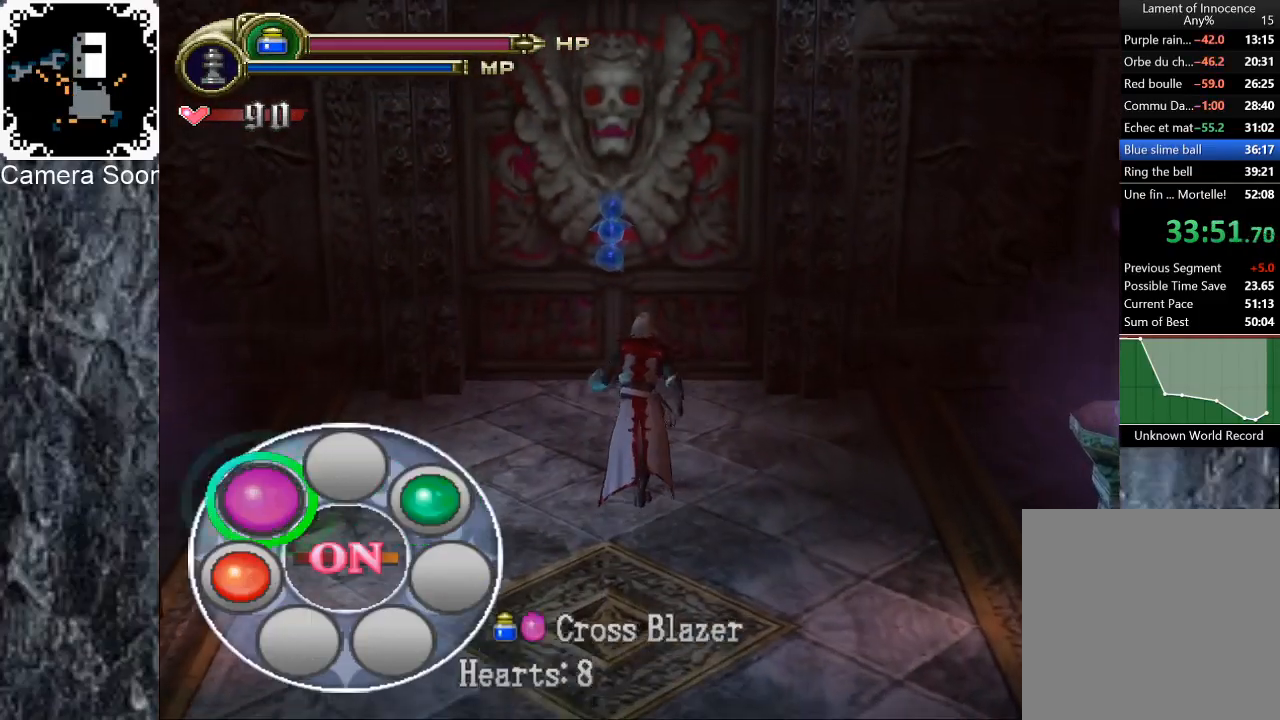
{"buttons": [], "left_stick": "up", "right_stick": "center", "events": [[240, "L1", "up"], [300, "right_stick", "center"]]}
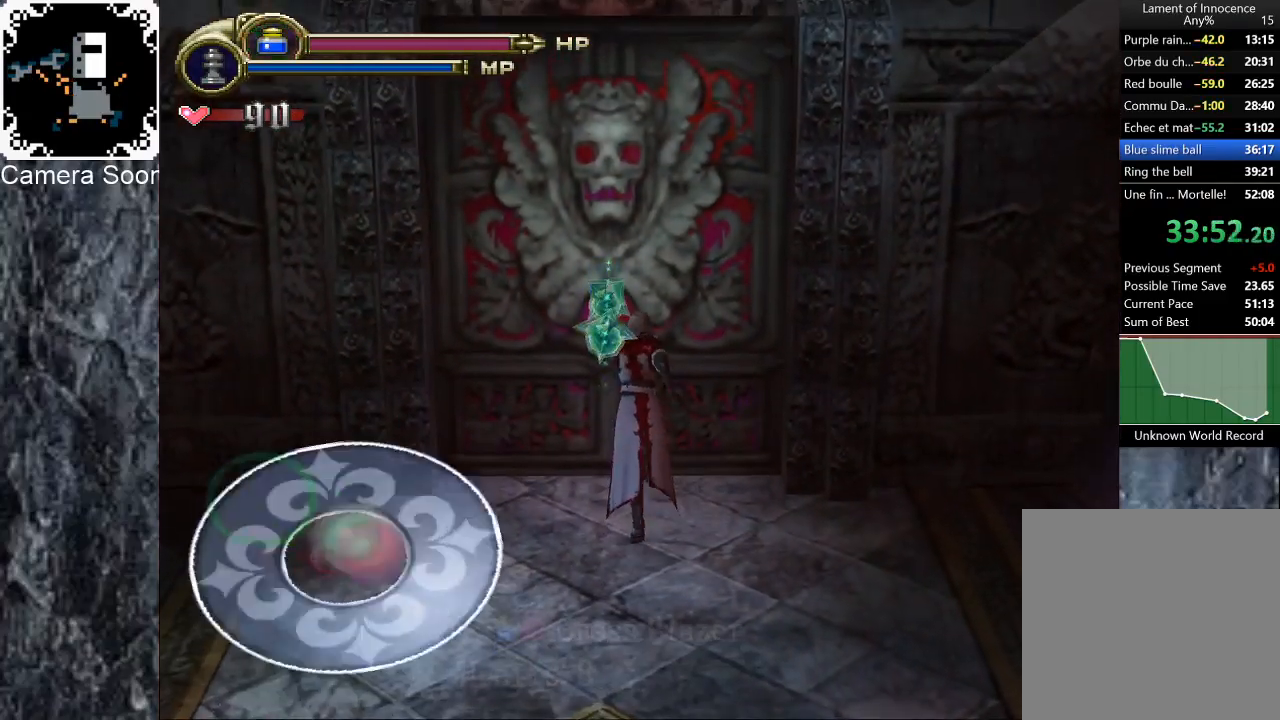
{"buttons": [], "left_stick": "center", "right_stick": "center", "events": [[120, "X", "down"], [220, "X", "up"], [480, "left_stick", "center"]]}
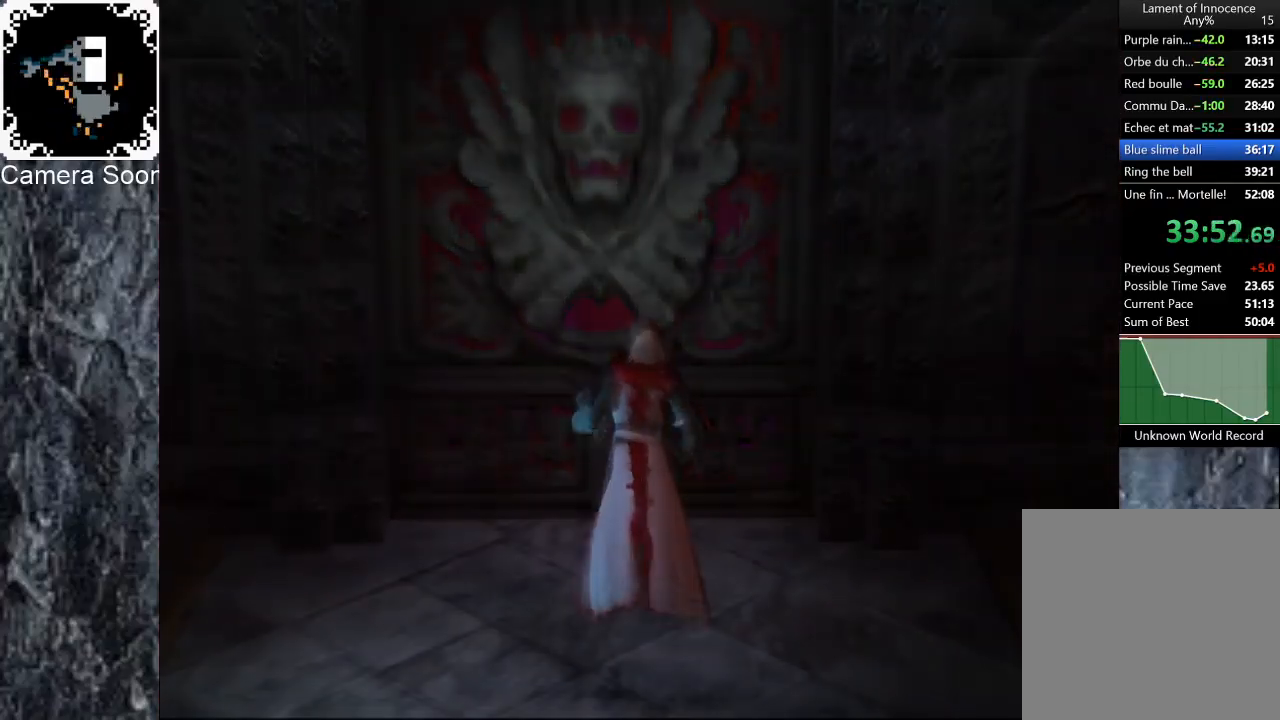
{"buttons": [], "left_stick": "center", "right_stick": "center", "events": []}
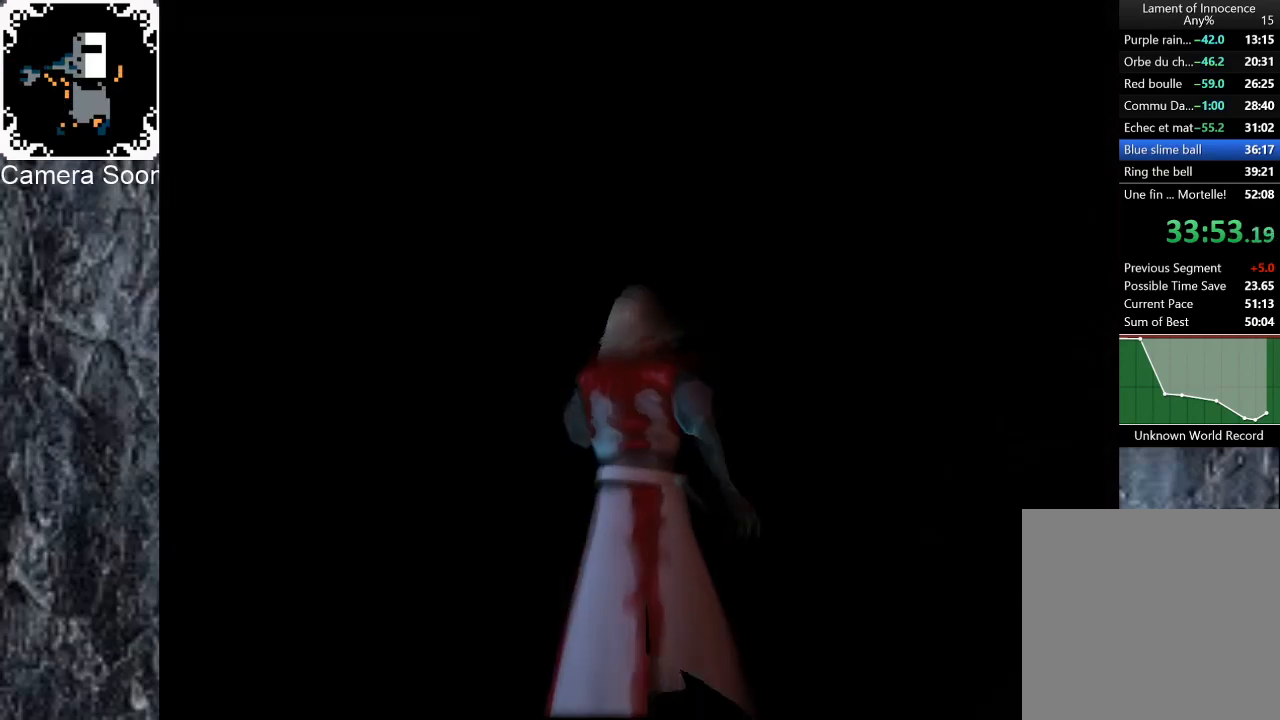
{"buttons": [], "left_stick": "center", "right_stick": "center", "events": []}
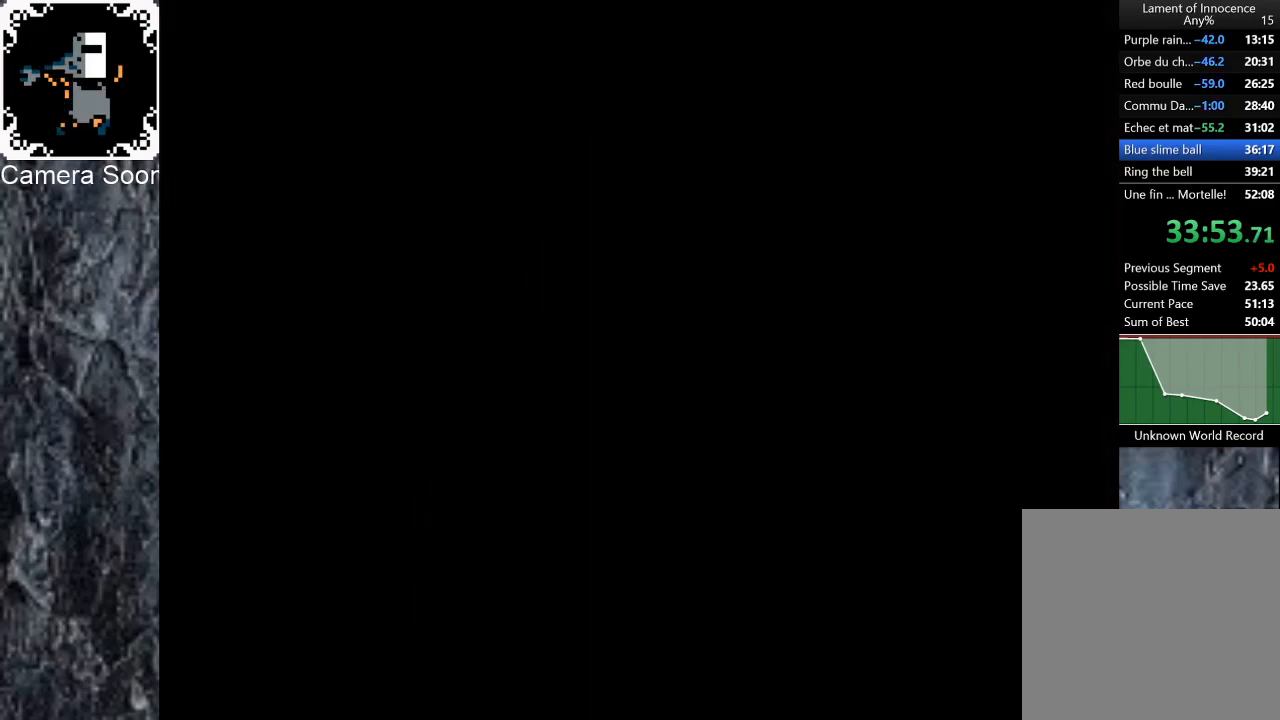
{"buttons": [], "left_stick": "down", "right_stick": "center", "events": [[200, "left_stick", "down"]]}
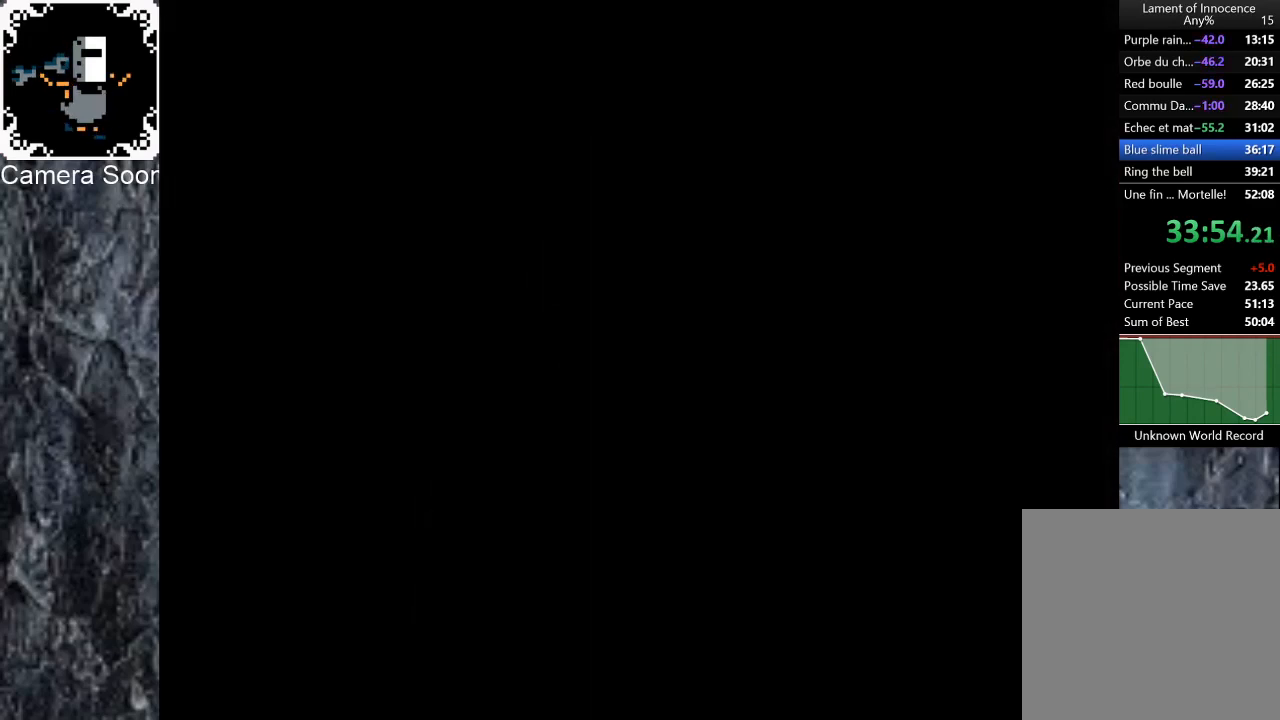
{"buttons": [], "left_stick": "down", "right_stick": "center", "events": []}
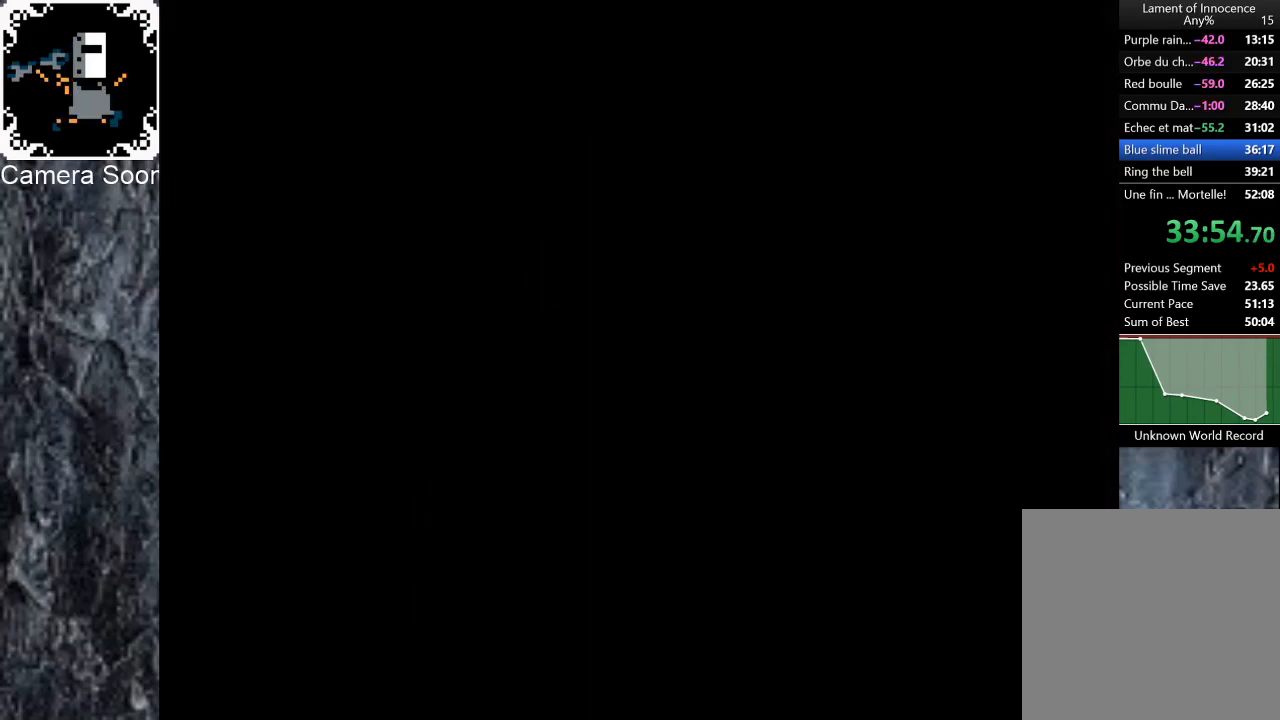
{"buttons": [], "left_stick": "down", "right_stick": "center", "events": []}
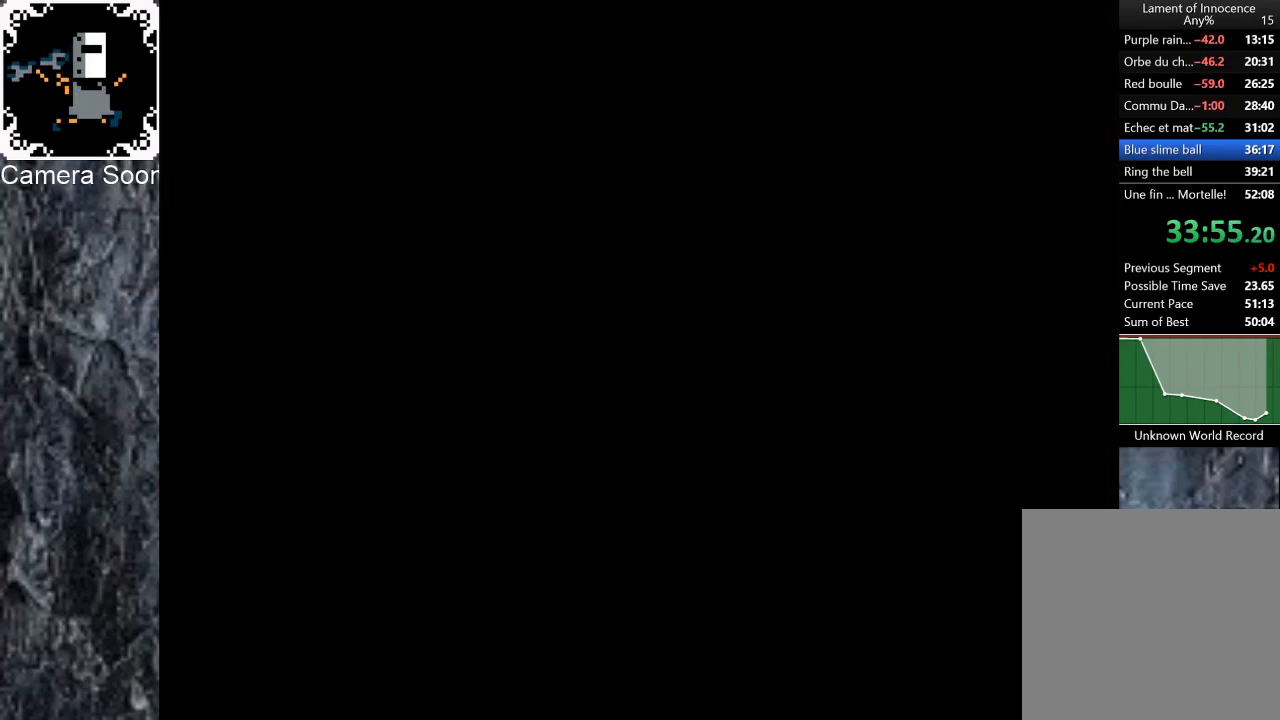
{"buttons": [], "left_stick": "down", "right_stick": "center", "events": []}
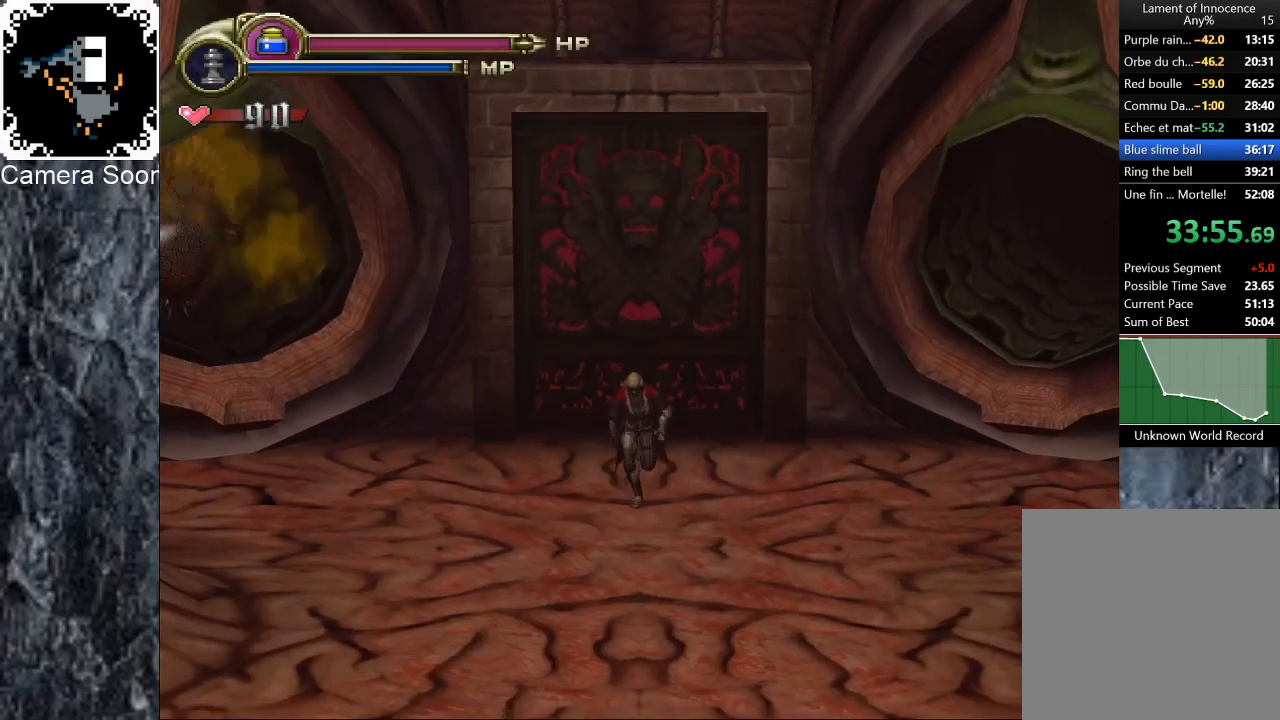
{"buttons": [], "left_stick": "down", "right_stick": "center", "events": []}
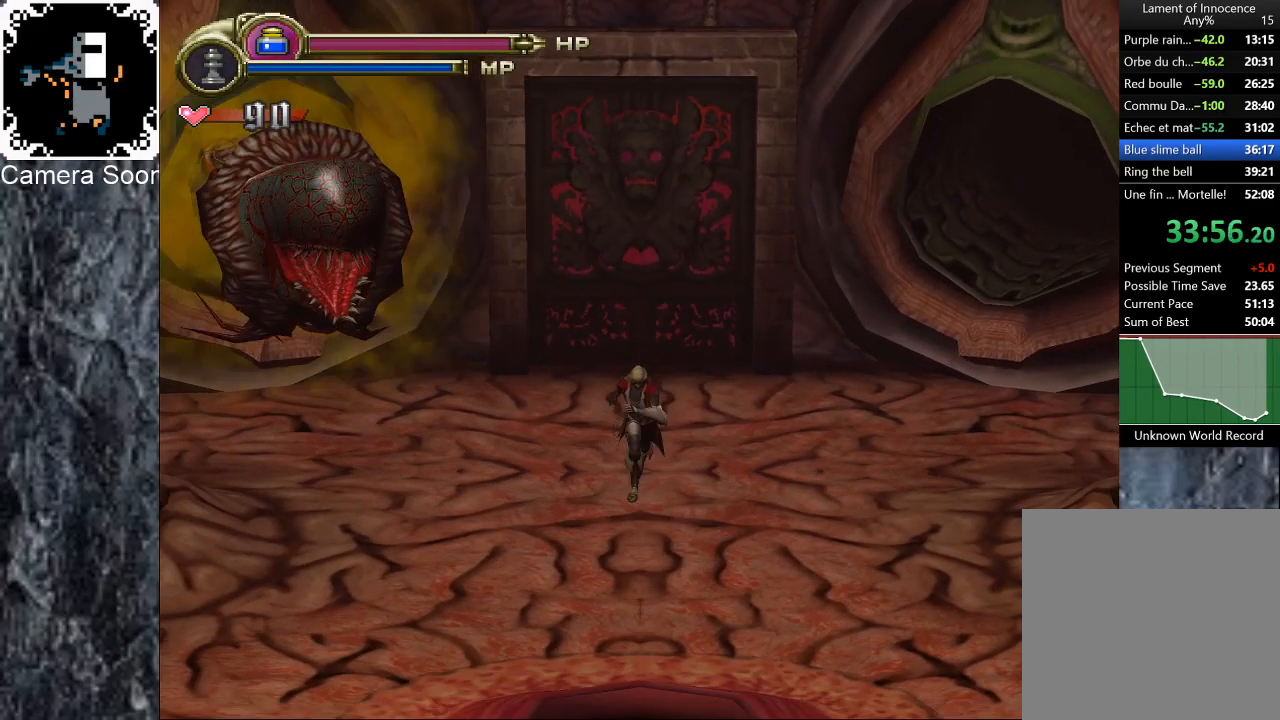
{"buttons": ["B"], "left_stick": "down", "right_stick": "center", "events": [[60, "R1", "down"], [100, "B", "down"], [240, "R1", "up"], [260, "B", "up"], [440, "B", "down"]]}
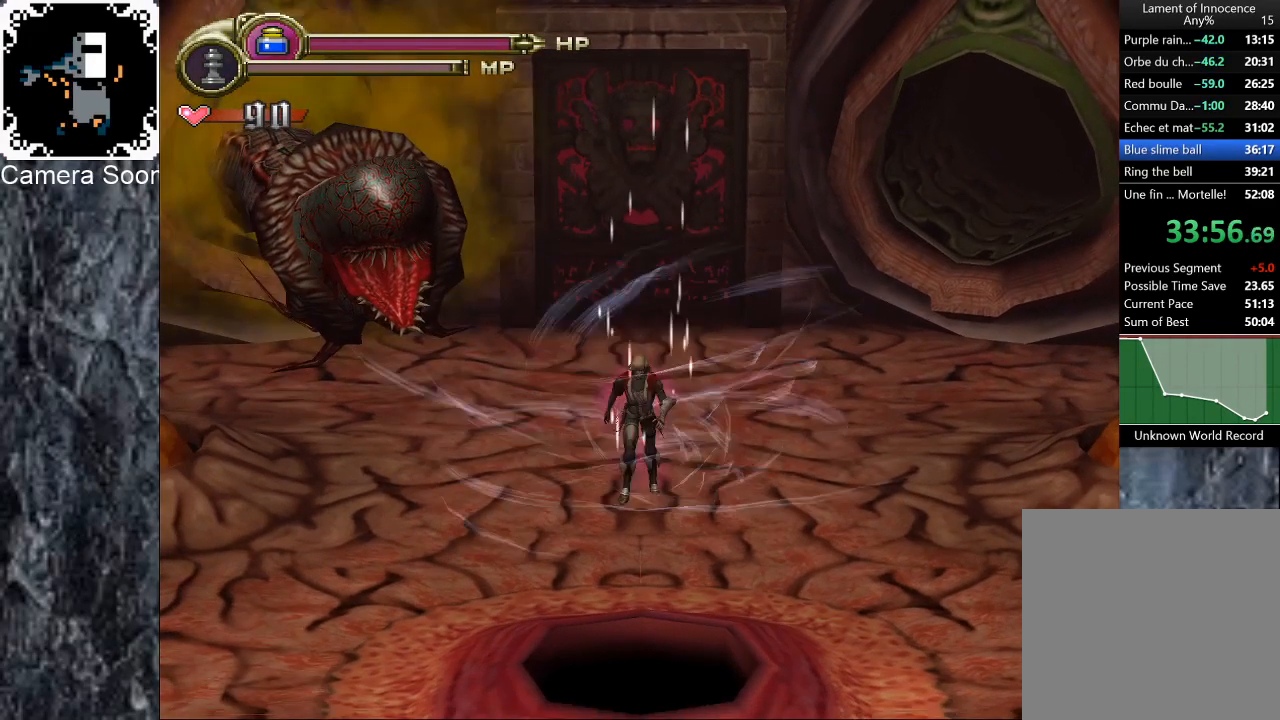
{"buttons": [], "left_stick": "center", "right_stick": "center", "events": [[40, "B", "up"], [100, "B", "down"], [200, "B", "up"], [240, "left_stick", "center"], [260, "B", "down"], [340, "B", "up"], [400, "B", "down"], [480, "B", "up"]]}
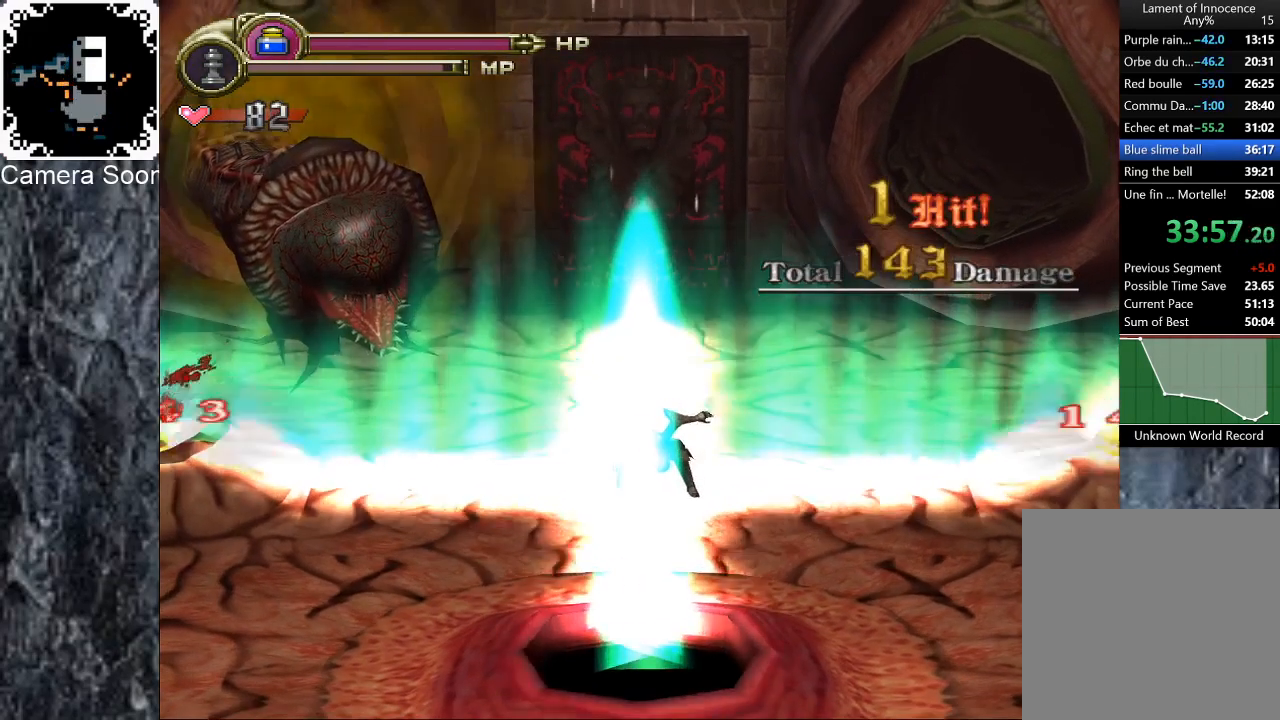
{"buttons": ["B"], "left_stick": "center", "right_stick": "center", "events": [[60, "B", "down"], [140, "B", "up"], [200, "B", "down"], [280, "B", "up"], [340, "B", "down"], [420, "B", "up"], [480, "B", "down"]]}
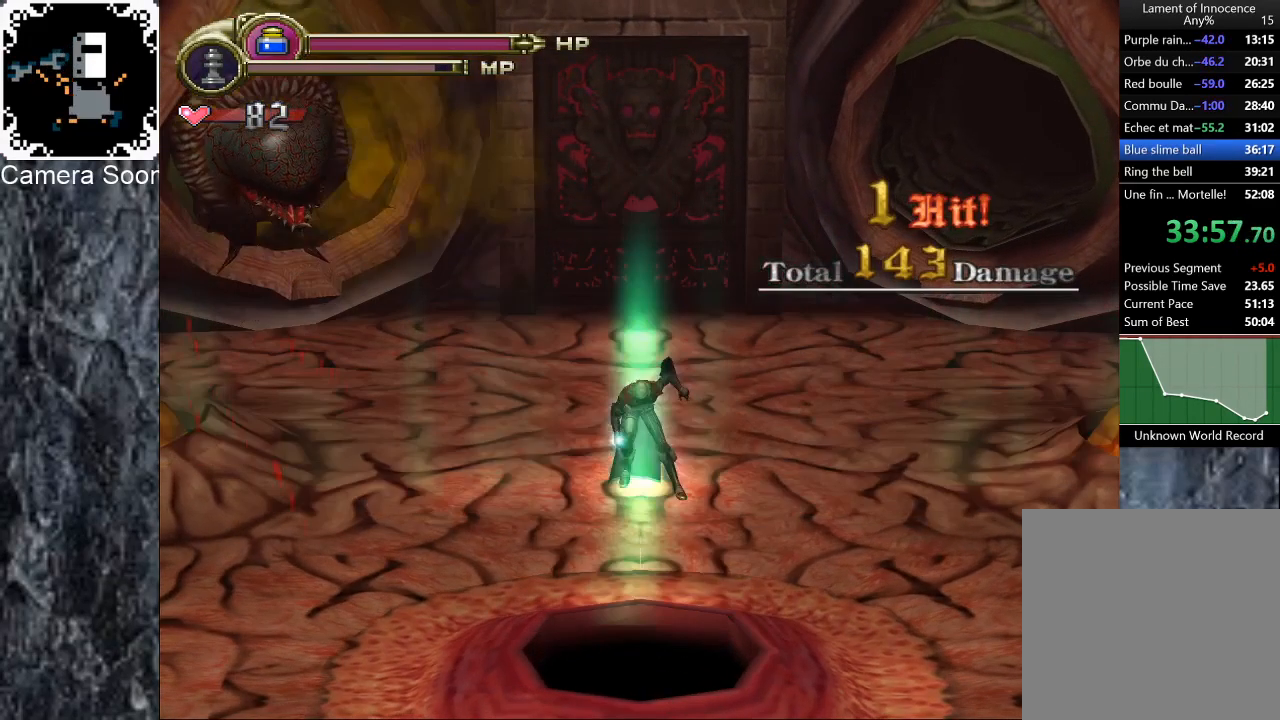
{"buttons": ["B"], "left_stick": "center", "right_stick": "center", "events": [[60, "B", "up"], [140, "B", "down"], [220, "B", "up"], [280, "B", "down"], [380, "B", "up"], [440, "B", "down"]]}
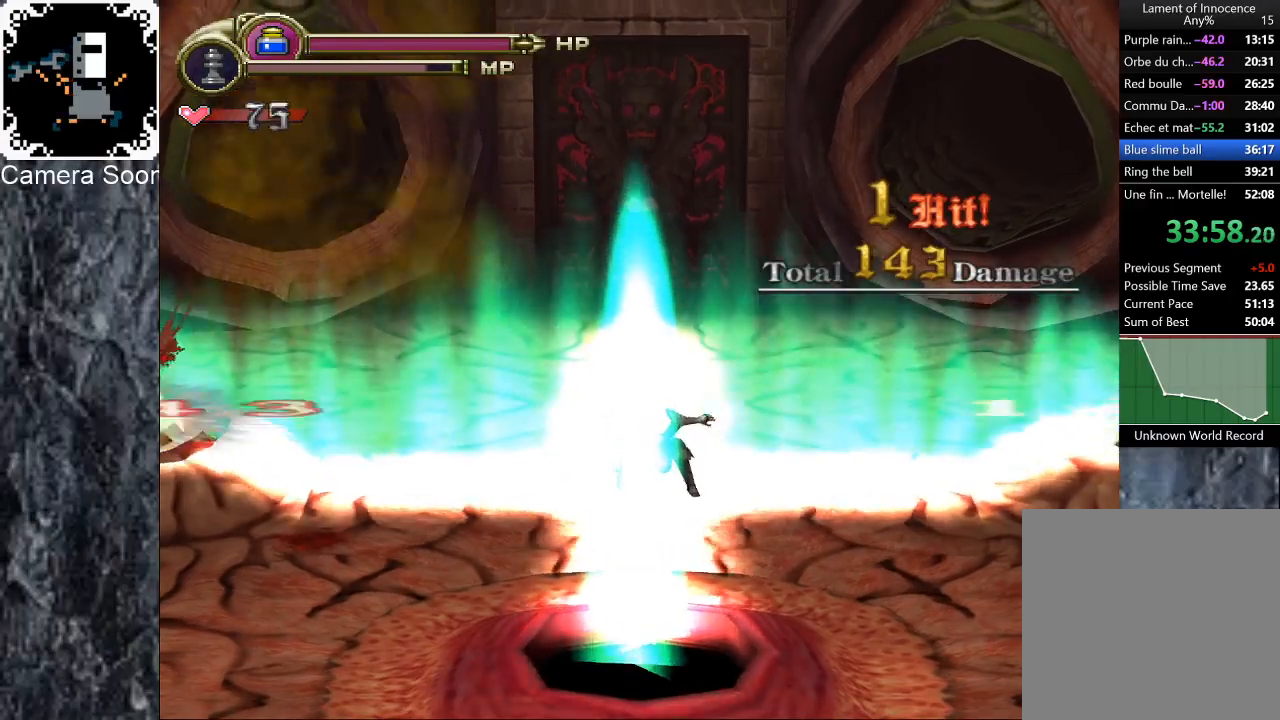
{"buttons": [], "left_stick": "center", "right_stick": "center", "events": [[40, "B", "up"], [100, "B", "down"], [180, "B", "up"], [240, "B", "down"], [340, "B", "up"], [400, "B", "down"], [500, "B", "up"]]}